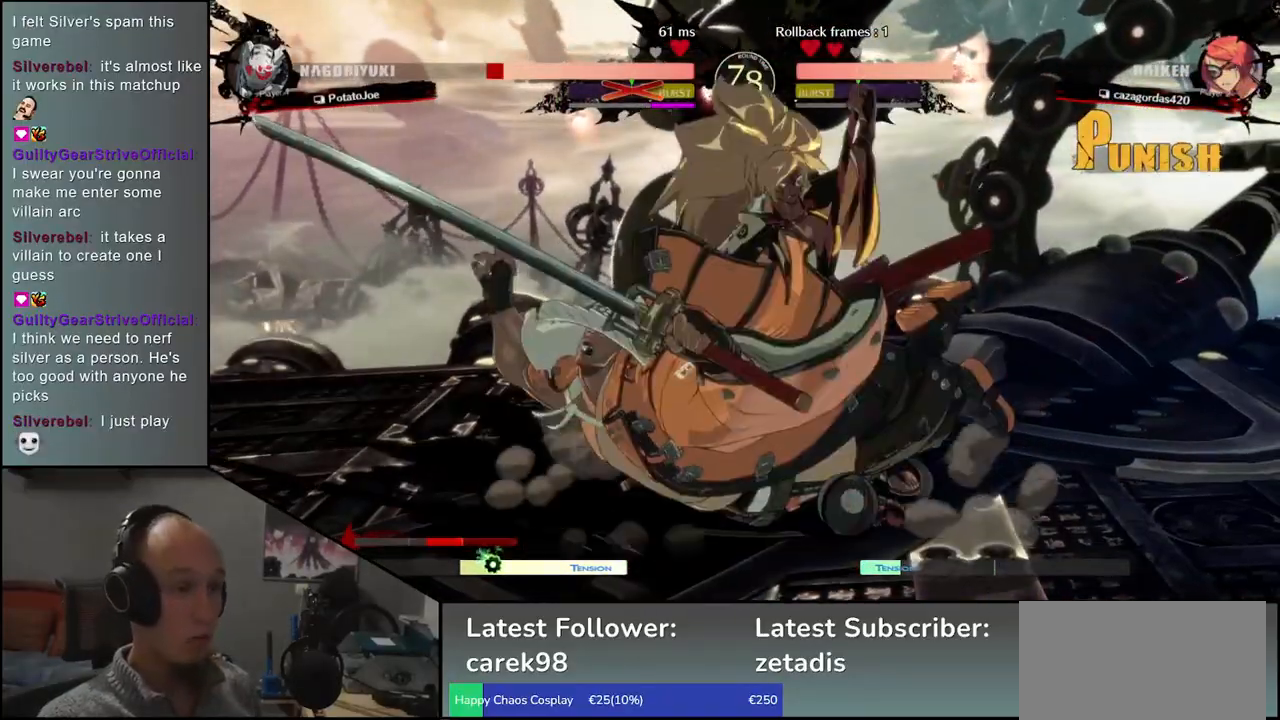
Gameplay with a controller (arcade stick); each line is a JSON object with the inputs held at the frame after it. "events" lists button and stick changes between this image and that frame as [ms after this image, input, new state], when the widget could be followed in between. Not read: L3 R3 other_buttons.
{"buttons": [], "left_stick": "center", "events": [[67, "R1", "down"], [133, "R1", "up"], [233, "R1", "down"], [300, "R1", "up"], [400, "R1", "down"], [467, "R1", "up"]]}
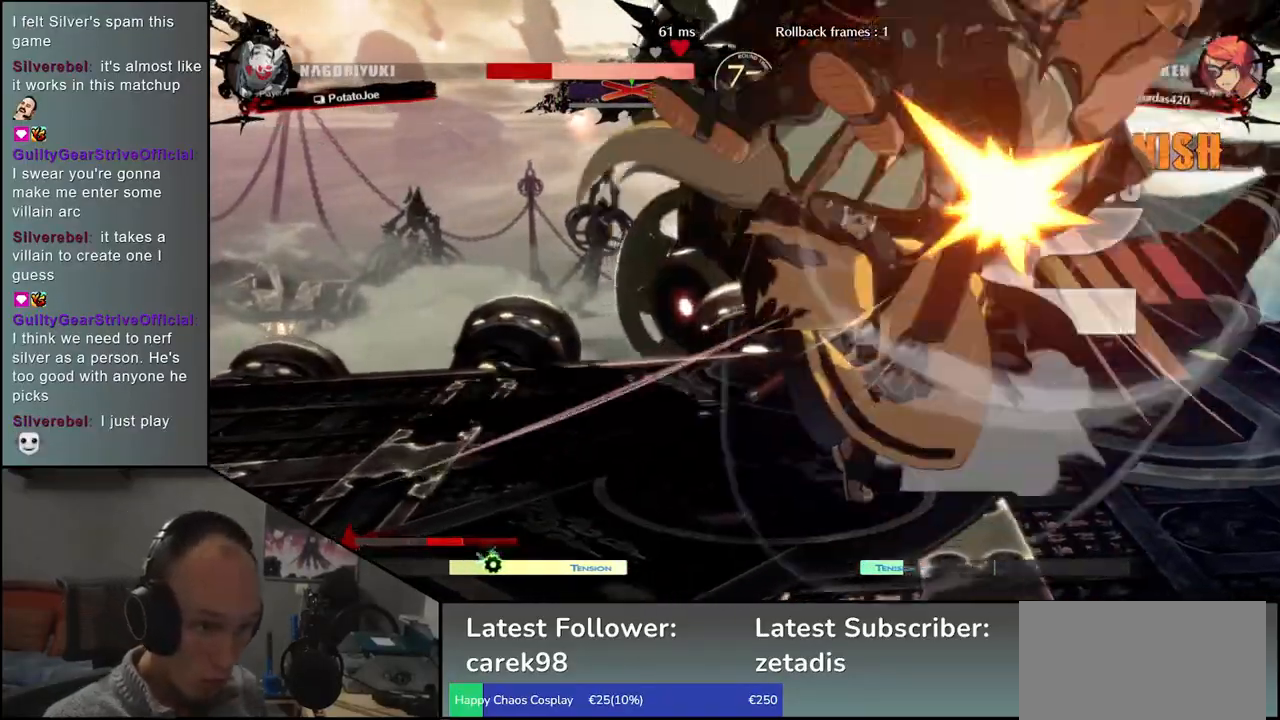
{"buttons": [], "left_stick": "center", "events": [[83, "R1", "down"], [133, "R1", "up"], [283, "R1", "down"], [367, "R1", "up"]]}
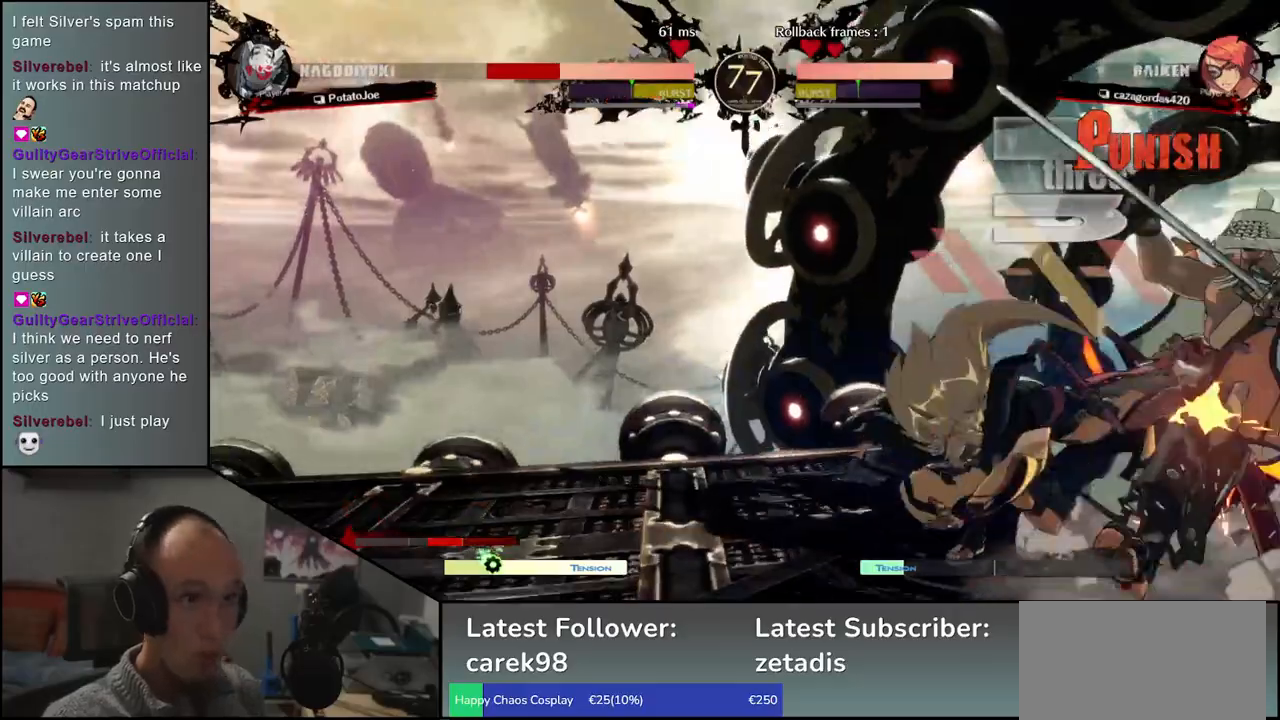
{"buttons": [], "left_stick": "down-right", "events": [[83, "left_stick", "down"], [167, "left_stick", "down-right"]]}
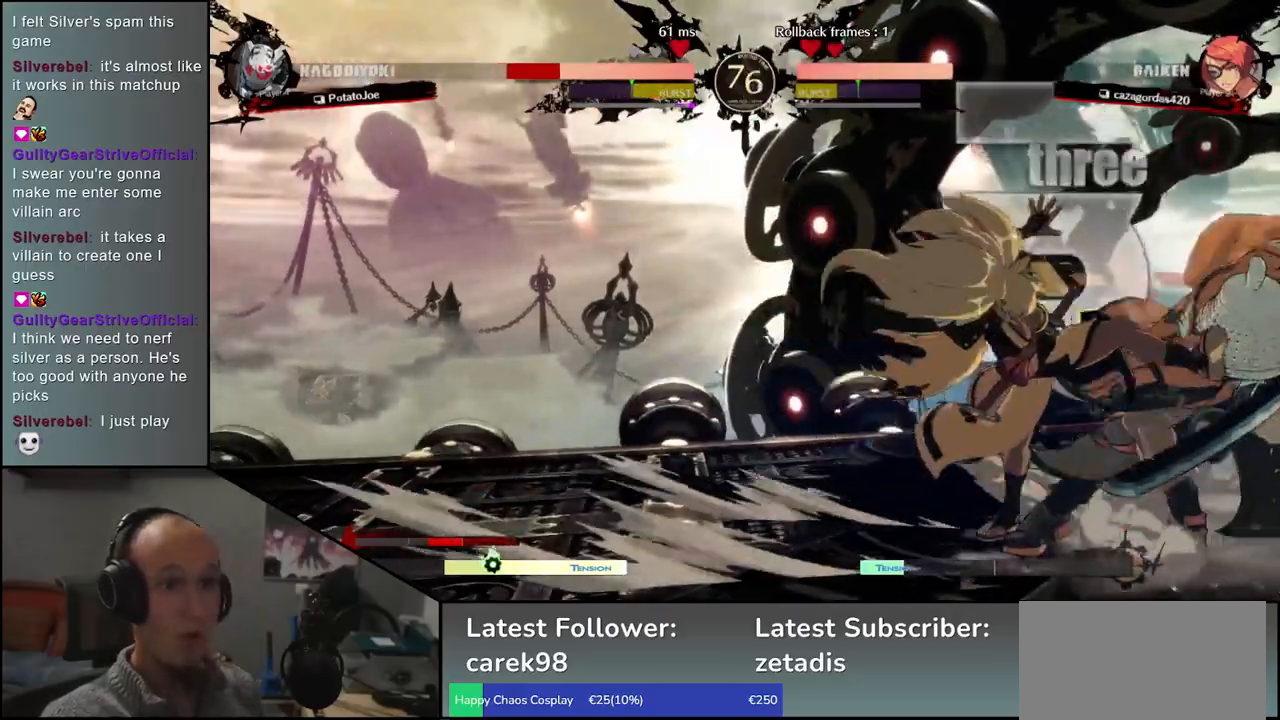
{"buttons": [], "left_stick": "down-right", "events": []}
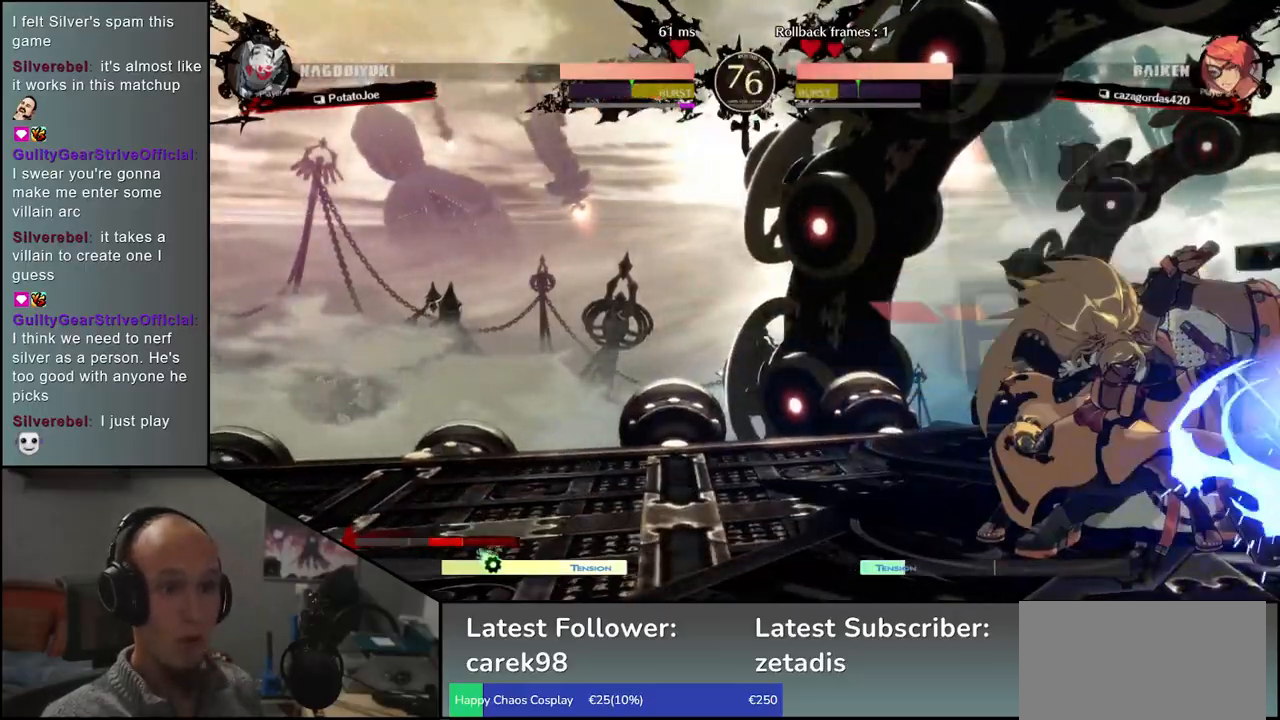
{"buttons": [], "left_stick": "down-right", "events": [[33, "left_stick", "up-right"], [183, "left_stick", "down-right"]]}
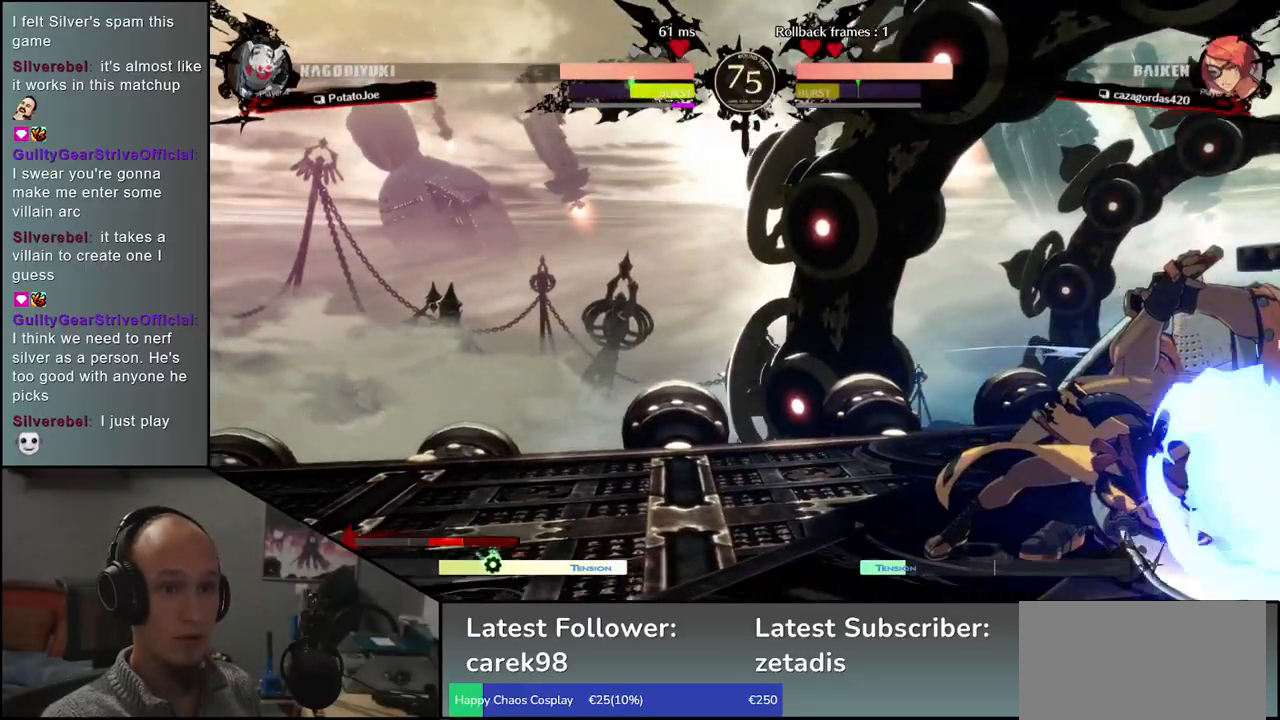
{"buttons": [], "left_stick": "down-right", "events": []}
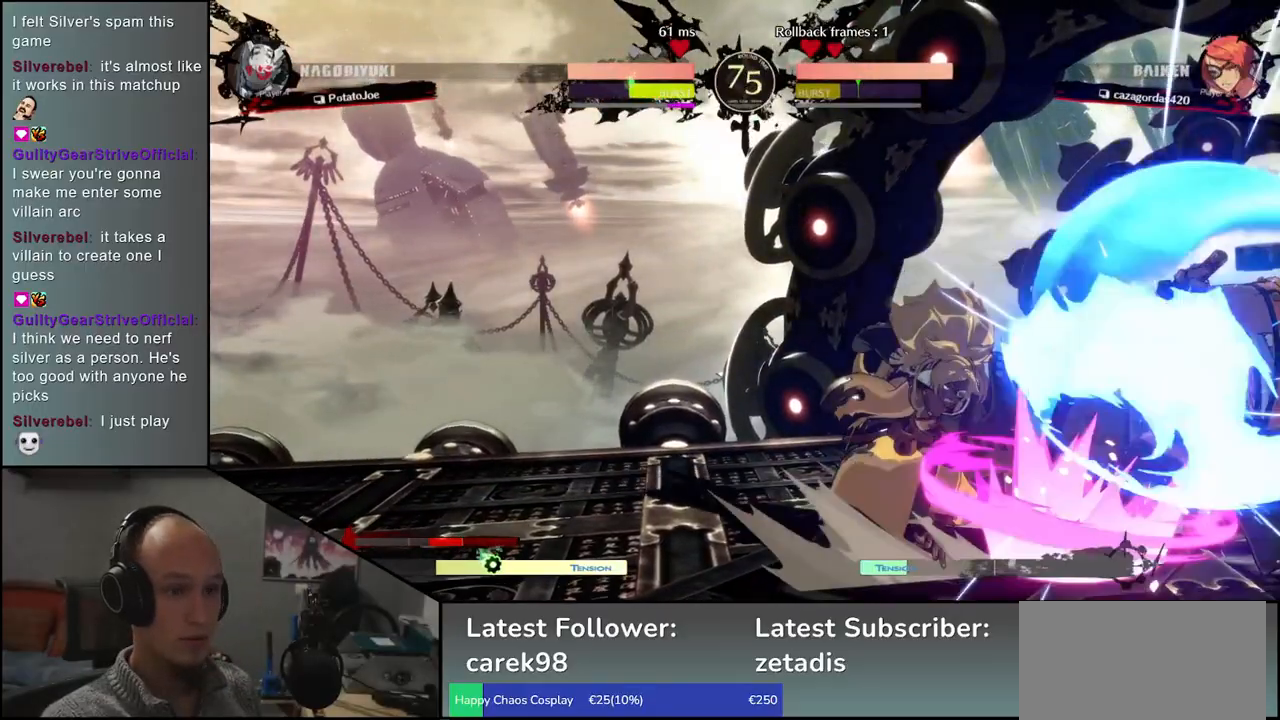
{"buttons": [], "left_stick": "down-right", "events": [[250, "R1", "down"], [250, "R2", "down"], [250, "SQUARE", "down"], [250, "TRIANGLE", "down"], [383, "R1", "up"], [383, "SQUARE", "up"], [383, "TRIANGLE", "up"], [400, "R2", "up"]]}
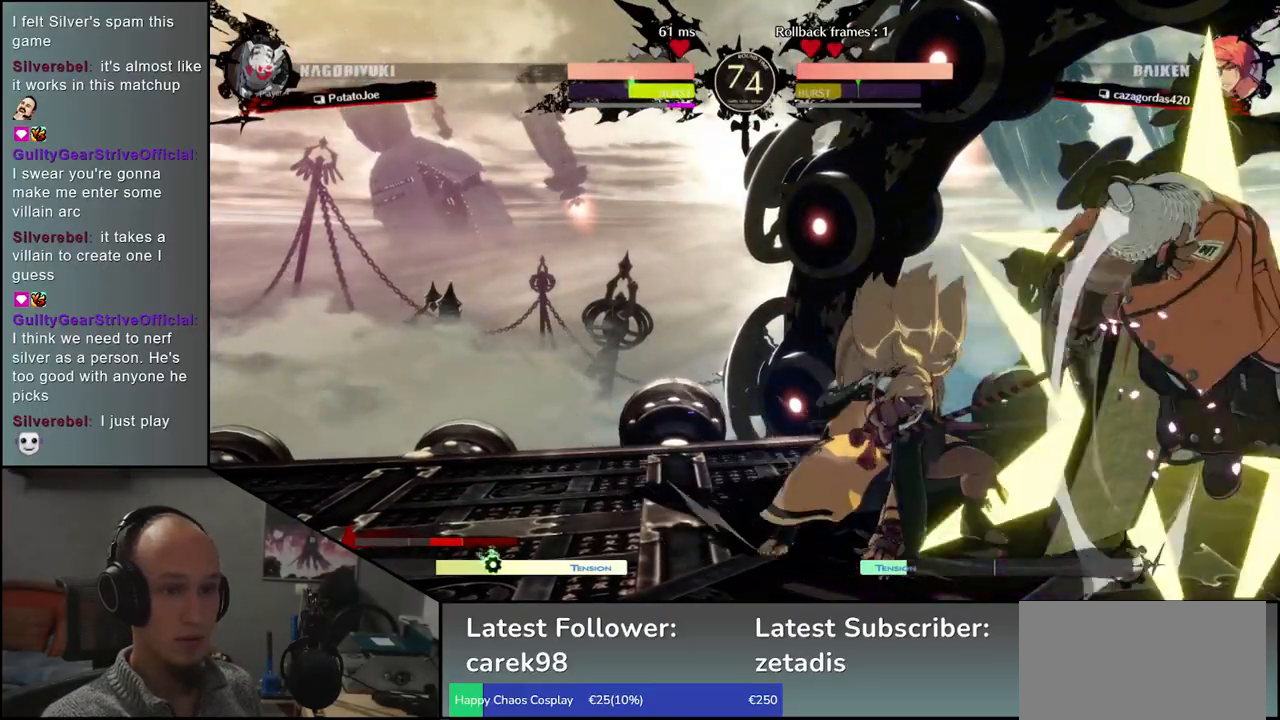
{"buttons": [], "left_stick": "down", "events": [[100, "left_stick", "center"], [433, "left_stick", "down"]]}
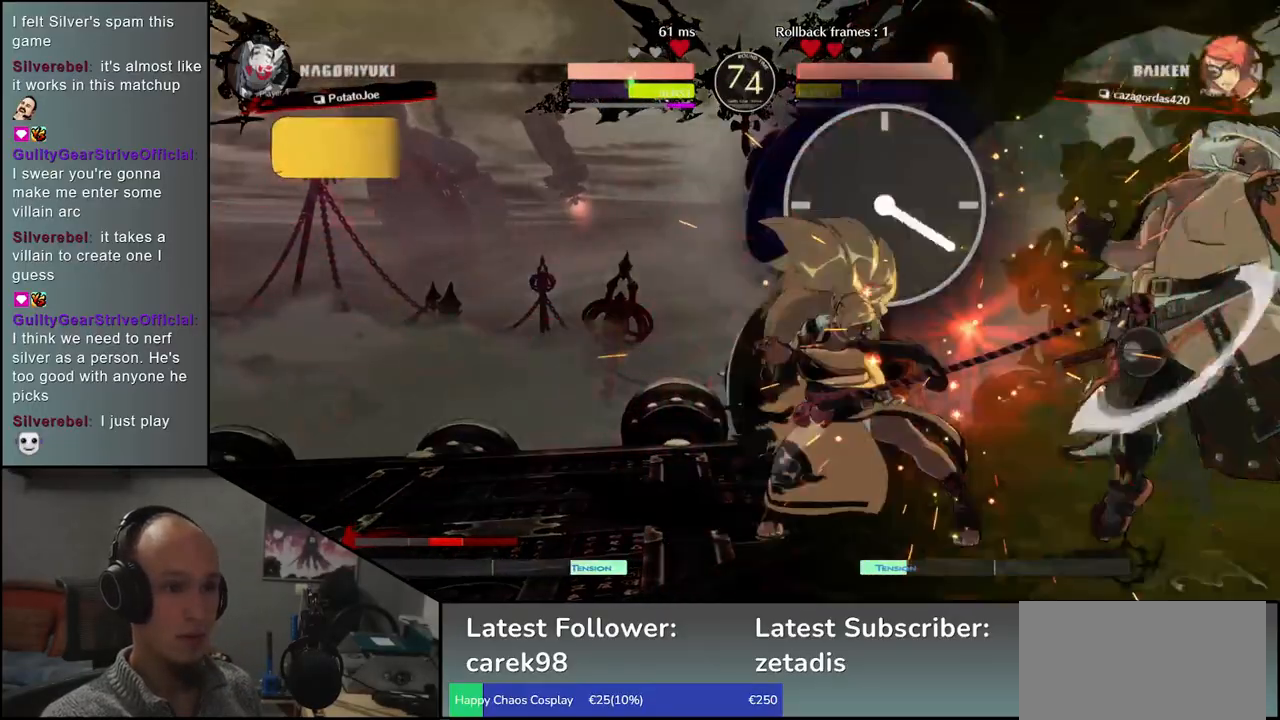
{"buttons": [], "left_stick": "down", "events": [[33, "TRIANGLE", "down"], [83, "TRIANGLE", "up"], [200, "TRIANGLE", "down"], [267, "TRIANGLE", "up"], [367, "TRIANGLE", "down"], [433, "TRIANGLE", "up"]]}
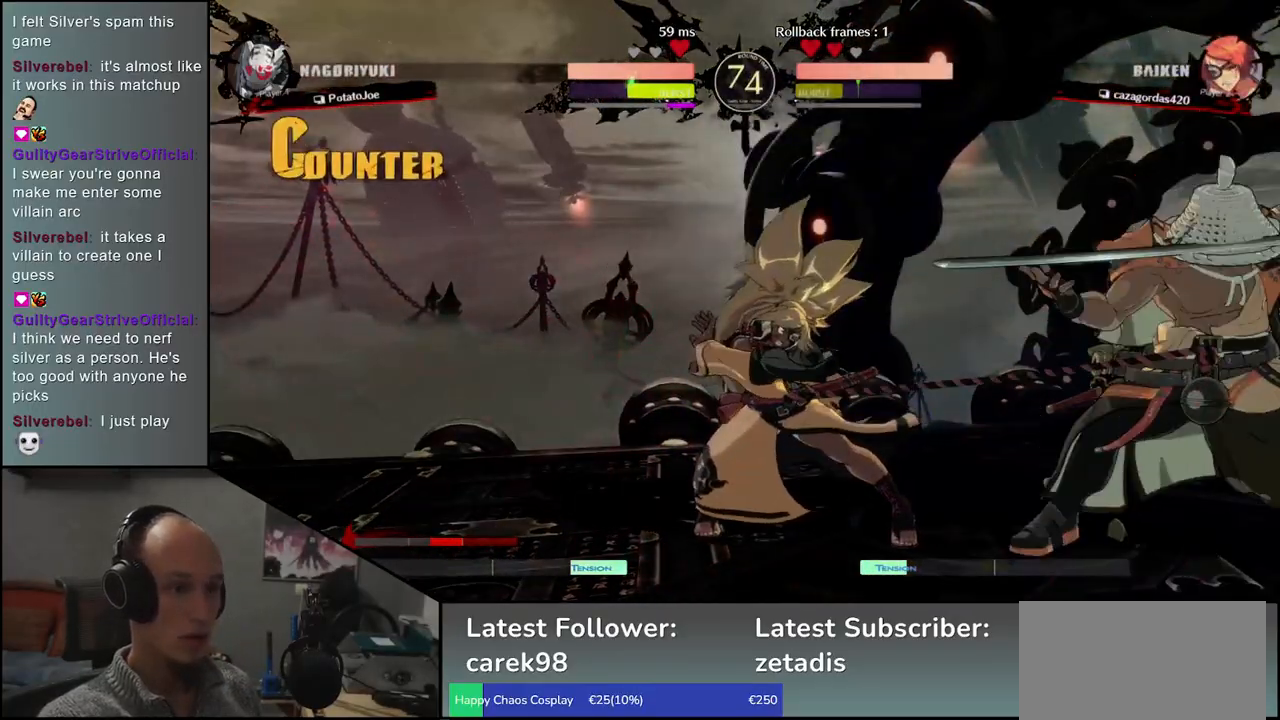
{"buttons": [], "left_stick": "down-right", "events": [[33, "TRIANGLE", "down"], [100, "TRIANGLE", "up"], [200, "TRIANGLE", "down"], [283, "TRIANGLE", "up"], [317, "left_stick", "down-left"], [450, "left_stick", "down-right"]]}
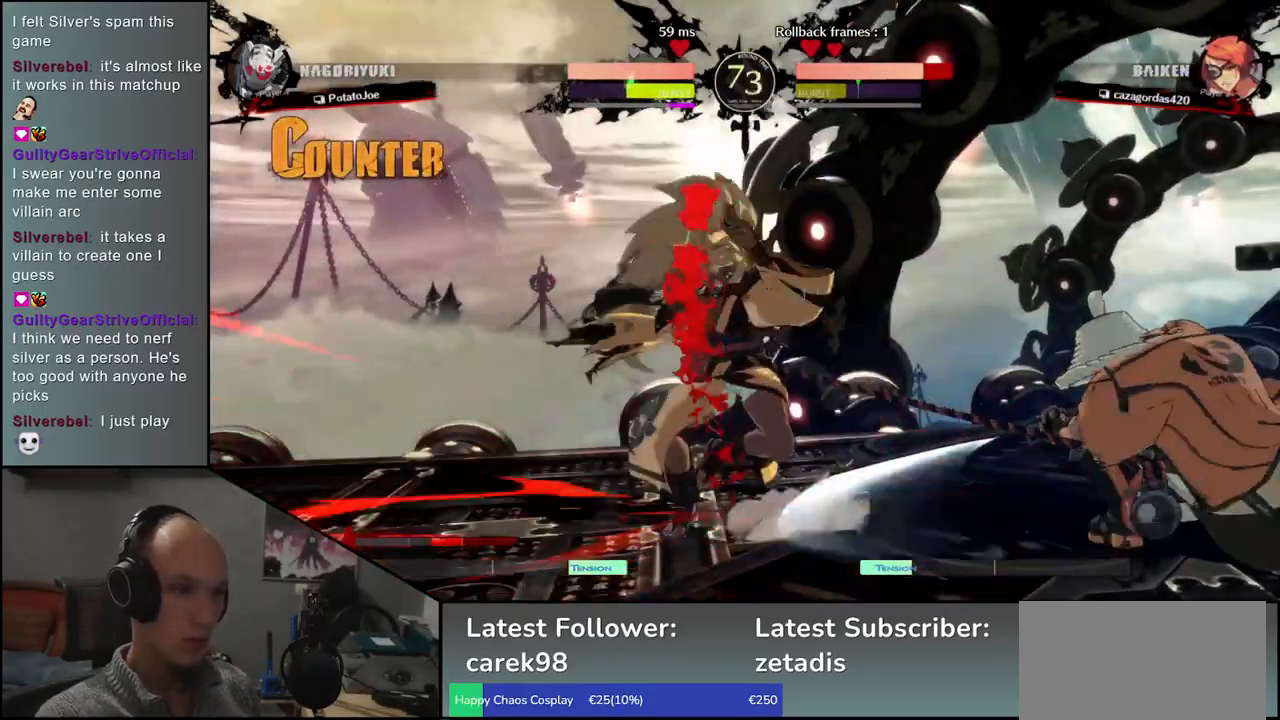
{"buttons": ["SQUARE"], "left_stick": "down-left", "events": [[17, "SQUARE", "down"], [100, "SQUARE", "up"], [133, "left_stick", "left"], [217, "SQUARE", "down"], [267, "left_stick", "down"], [333, "SQUARE", "up"], [383, "left_stick", "down-left"], [433, "SQUARE", "down"]]}
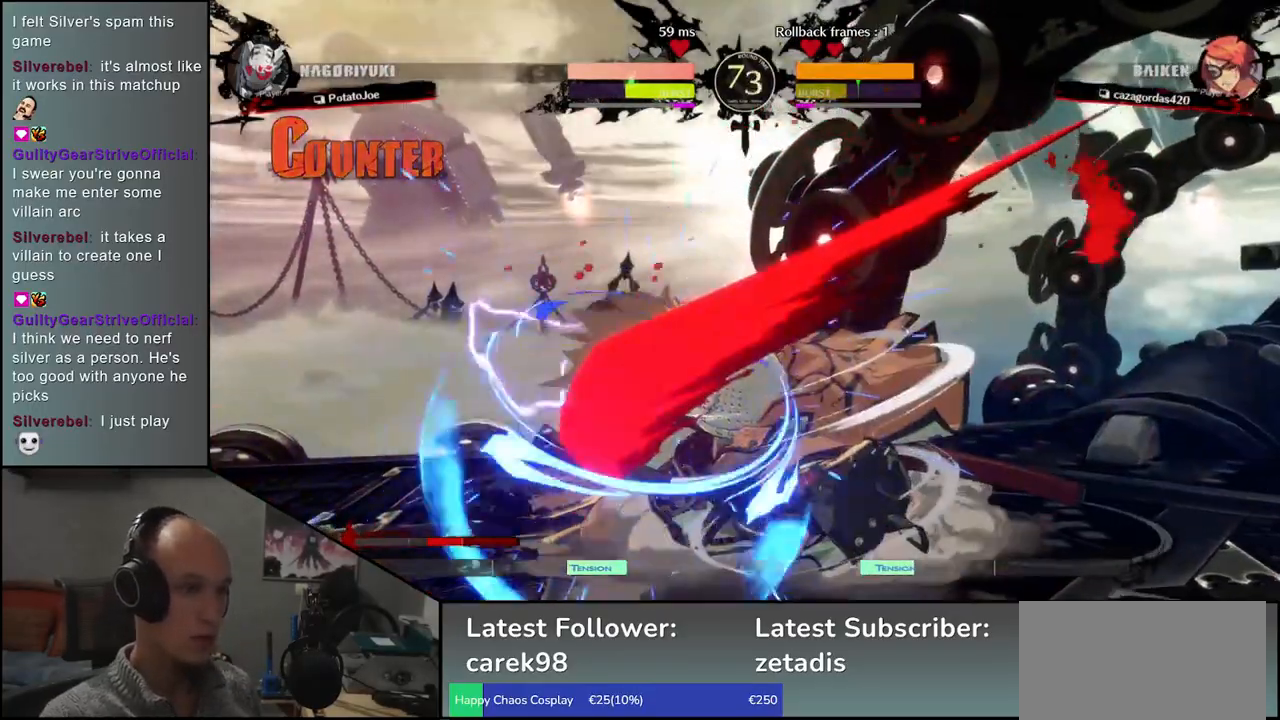
{"buttons": [], "left_stick": "left", "events": [[17, "SQUARE", "up"], [50, "left_stick", "down-right"], [100, "SQUARE", "down"], [133, "left_stick", "left"], [217, "SQUARE", "up"], [283, "left_stick", "down"], [300, "SQUARE", "down"], [433, "left_stick", "left"], [450, "SQUARE", "up"]]}
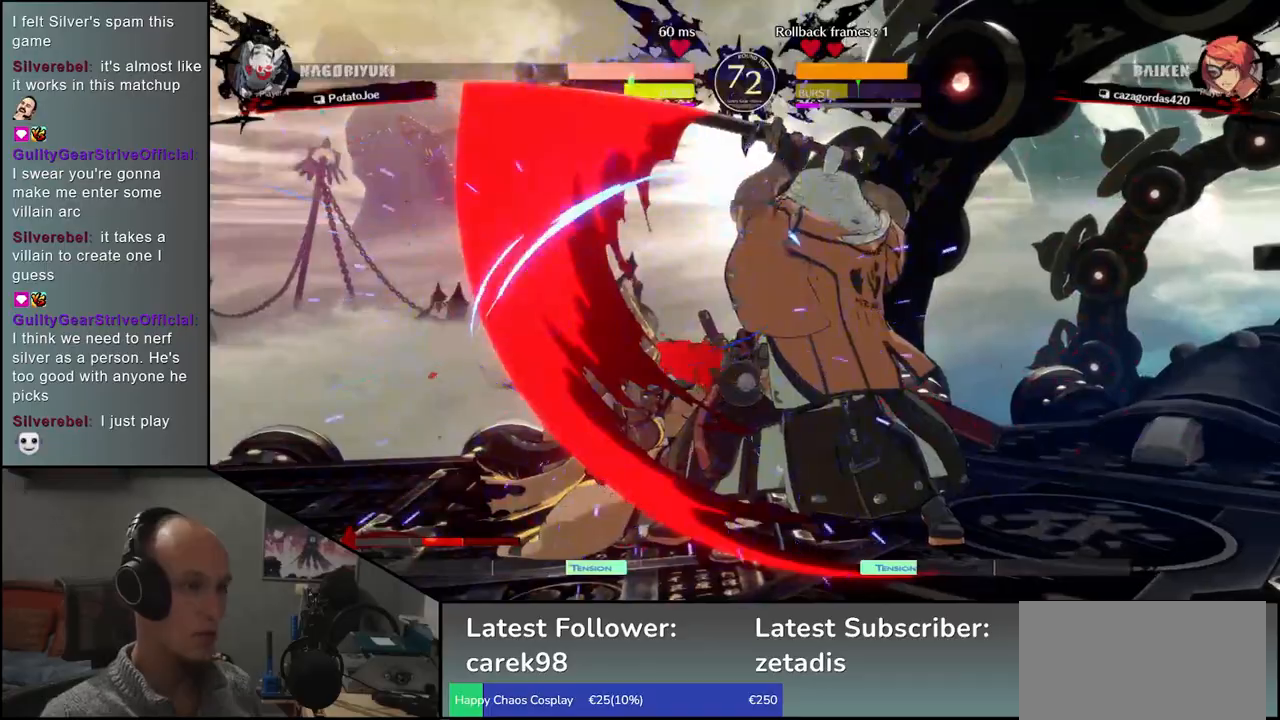
{"buttons": [], "left_stick": "center", "events": [[100, "left_stick", "down"], [150, "left_stick", "down-right"], [333, "left_stick", "down-left"], [400, "L2", "down"], [450, "L2", "up"], [450, "left_stick", "center"]]}
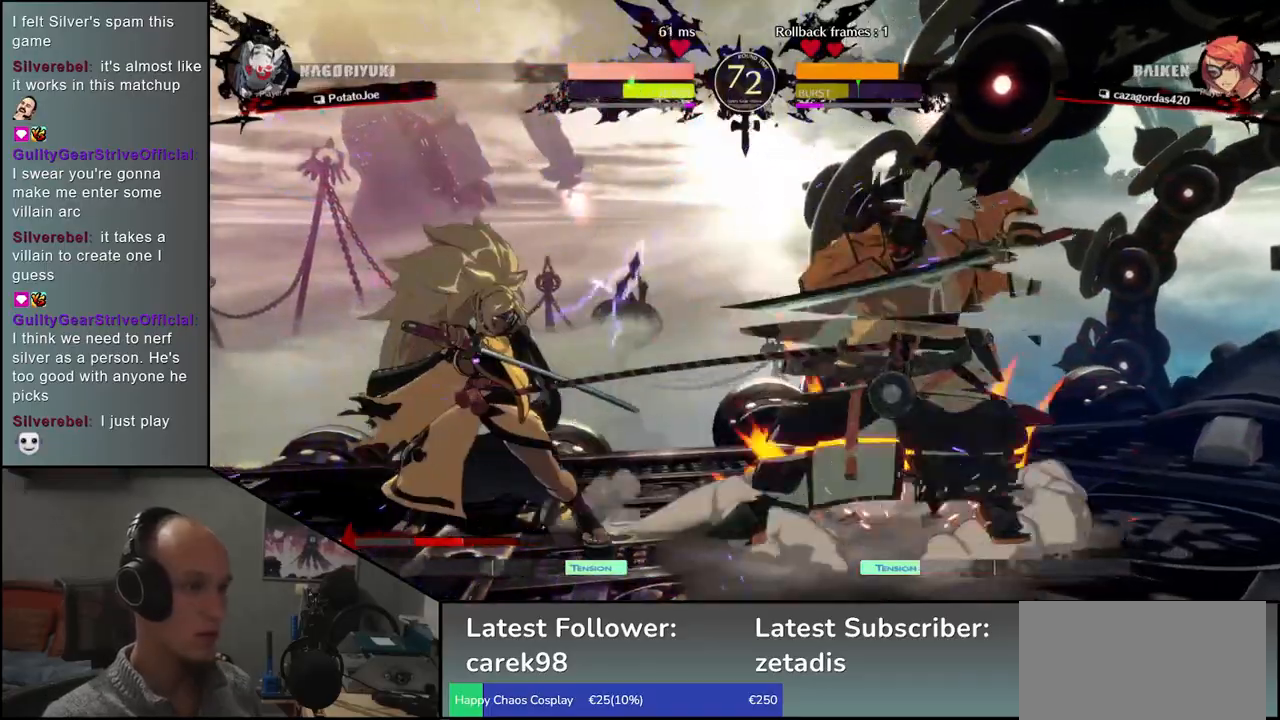
{"buttons": [], "left_stick": "left", "events": [[83, "left_stick", "left"], [183, "left_stick", "down"], [283, "left_stick", "left"], [367, "R1", "down"], [383, "left_stick", "center"], [417, "R1", "up"], [500, "left_stick", "left"]]}
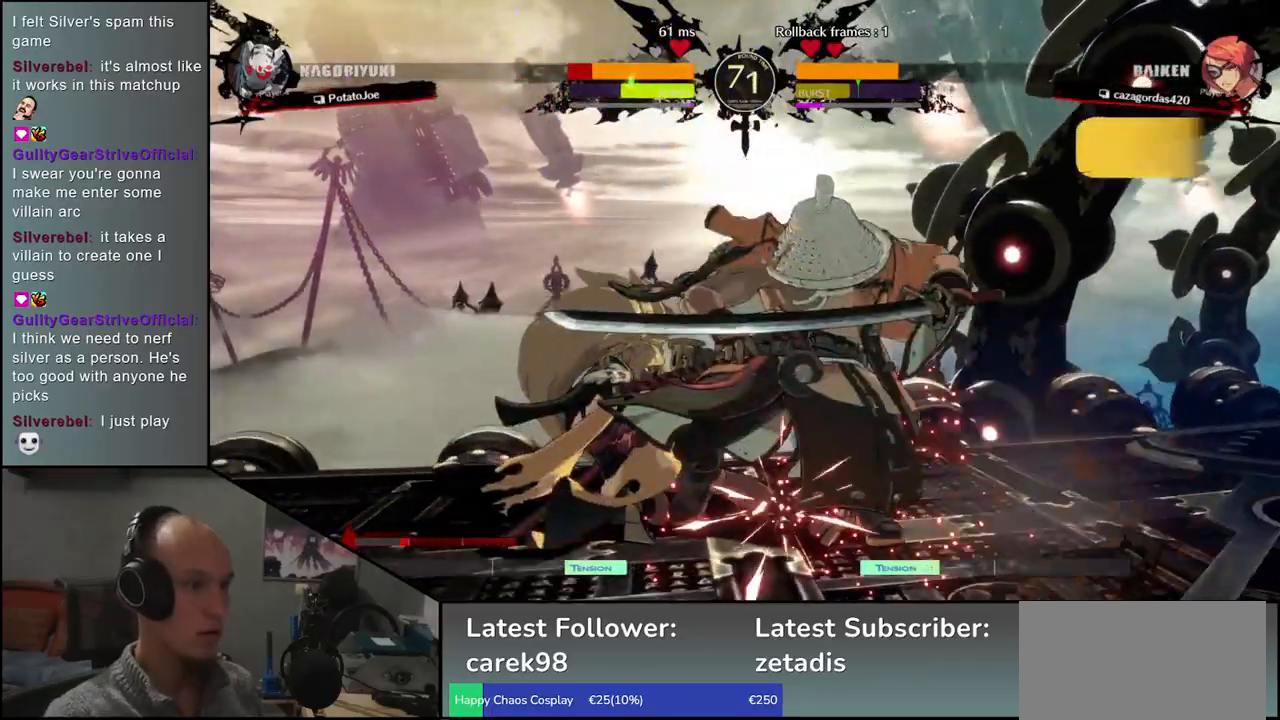
{"buttons": [], "left_stick": "down-right", "events": [[300, "left_stick", "down-right"]]}
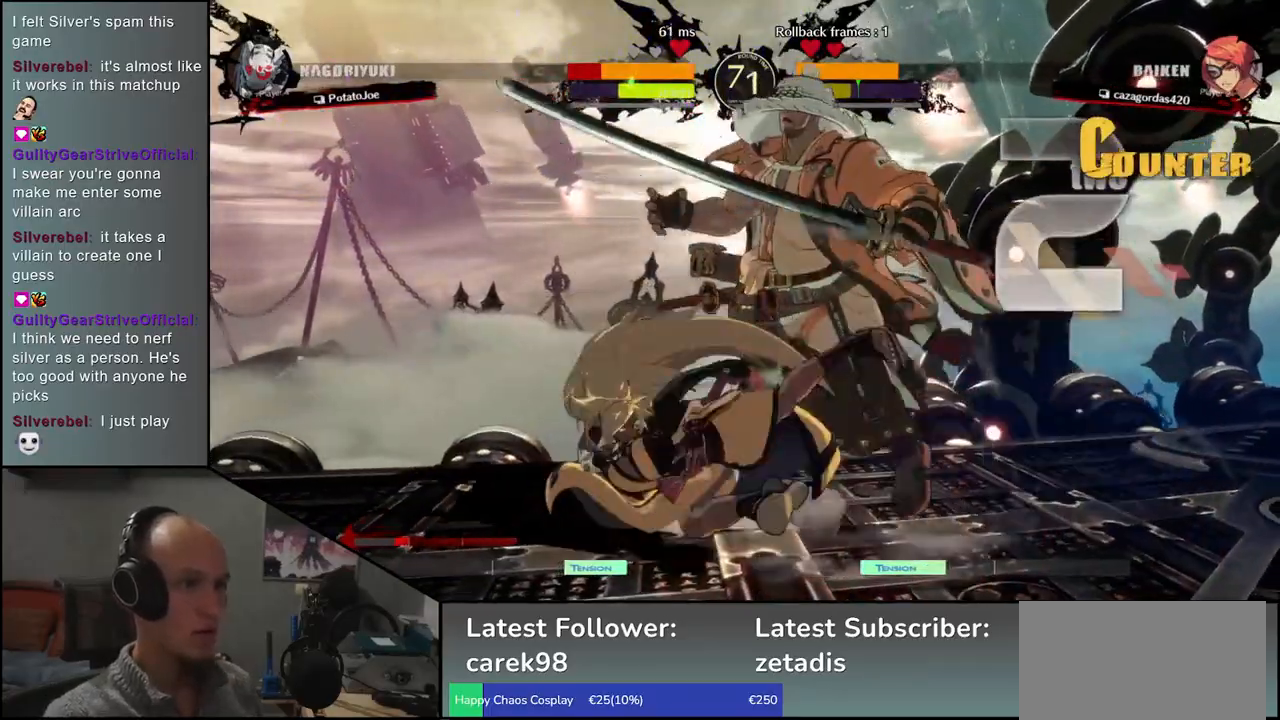
{"buttons": [], "left_stick": "down-right", "events": [[117, "L1", "down"], [117, "R1", "down"], [217, "L1", "up"], [217, "R1", "up"]]}
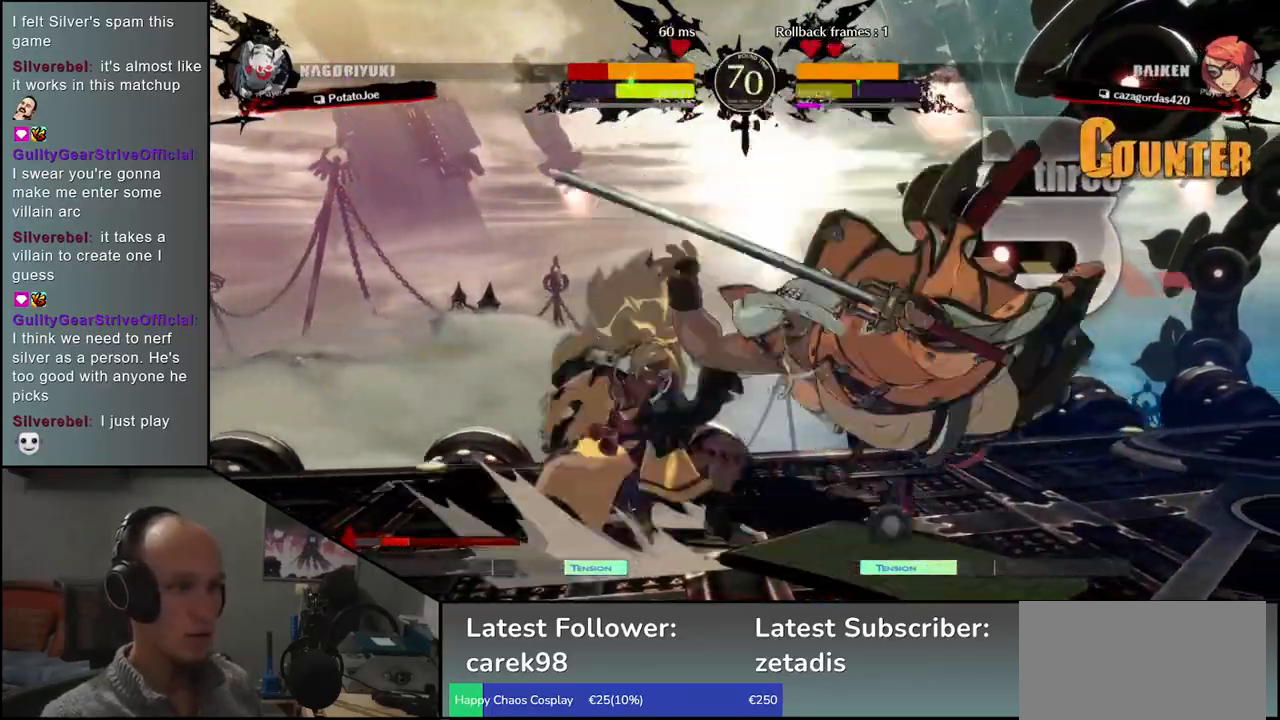
{"buttons": [], "left_stick": "right", "events": [[433, "left_stick", "right"]]}
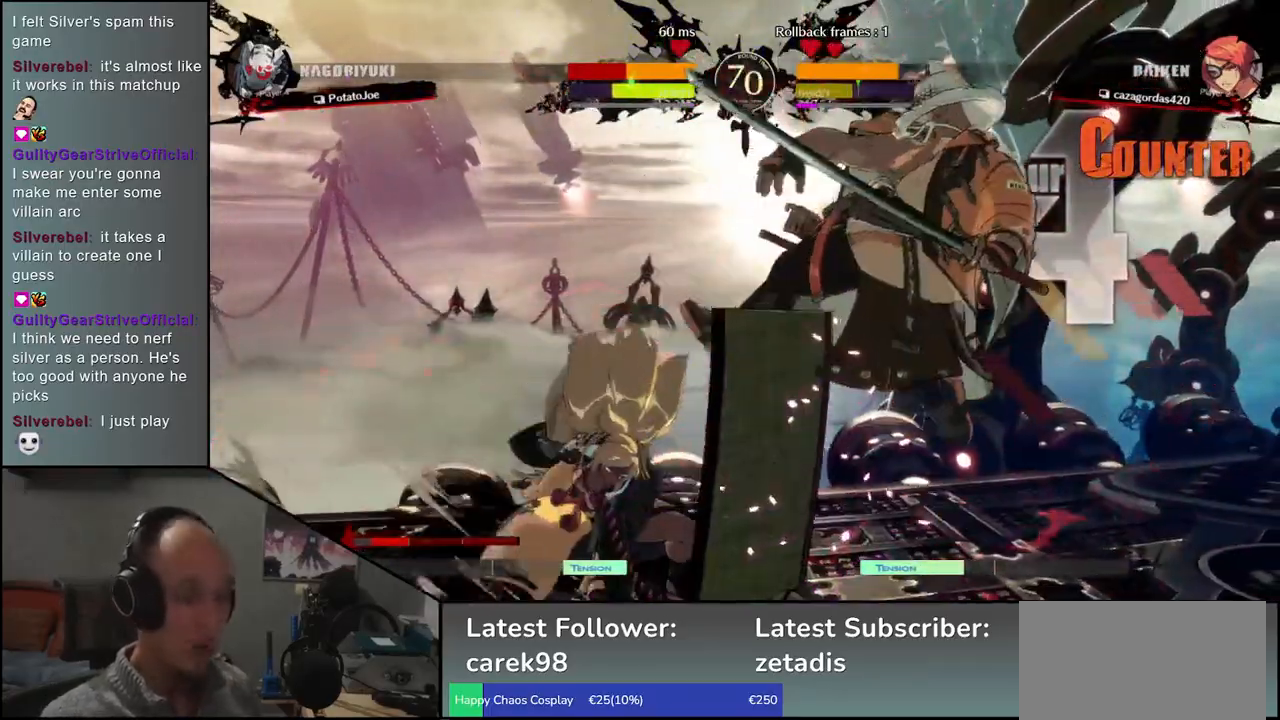
{"buttons": [], "left_stick": "down-right", "events": [[317, "left_stick", "down-right"]]}
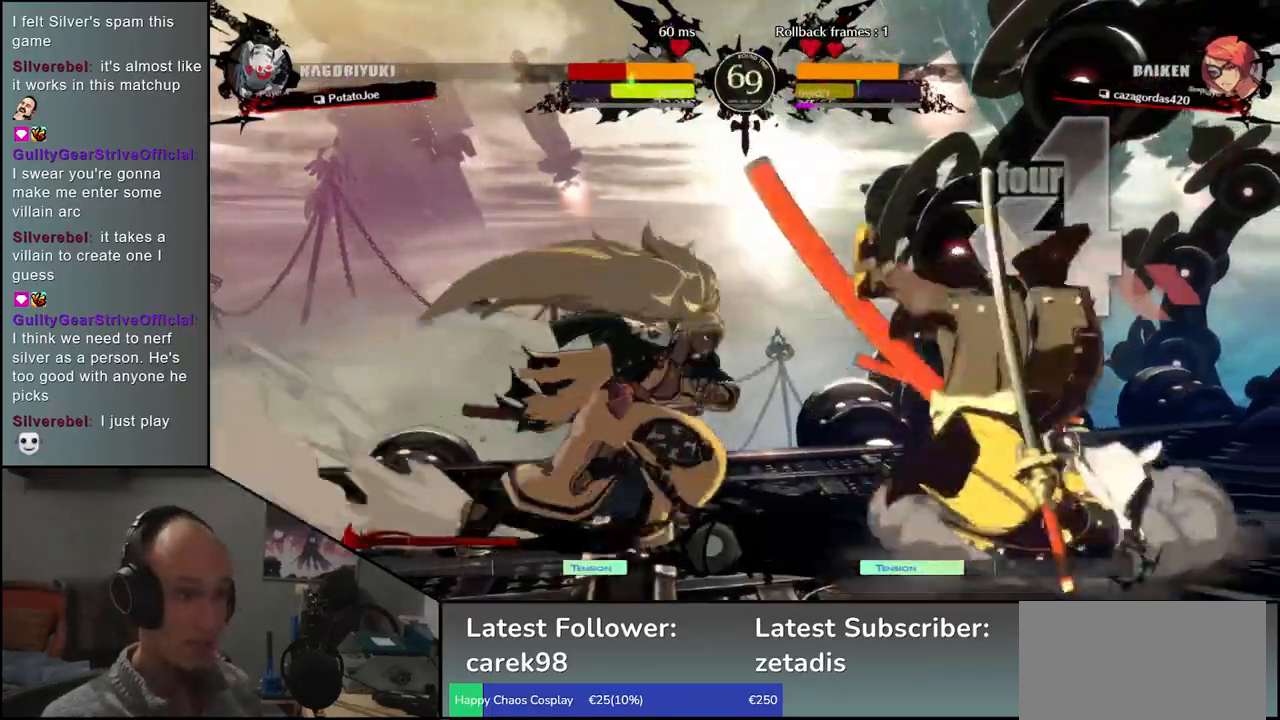
{"buttons": ["L1"], "left_stick": "right", "events": [[283, "left_stick", "down-left"], [400, "left_stick", "right"], [450, "L1", "down"]]}
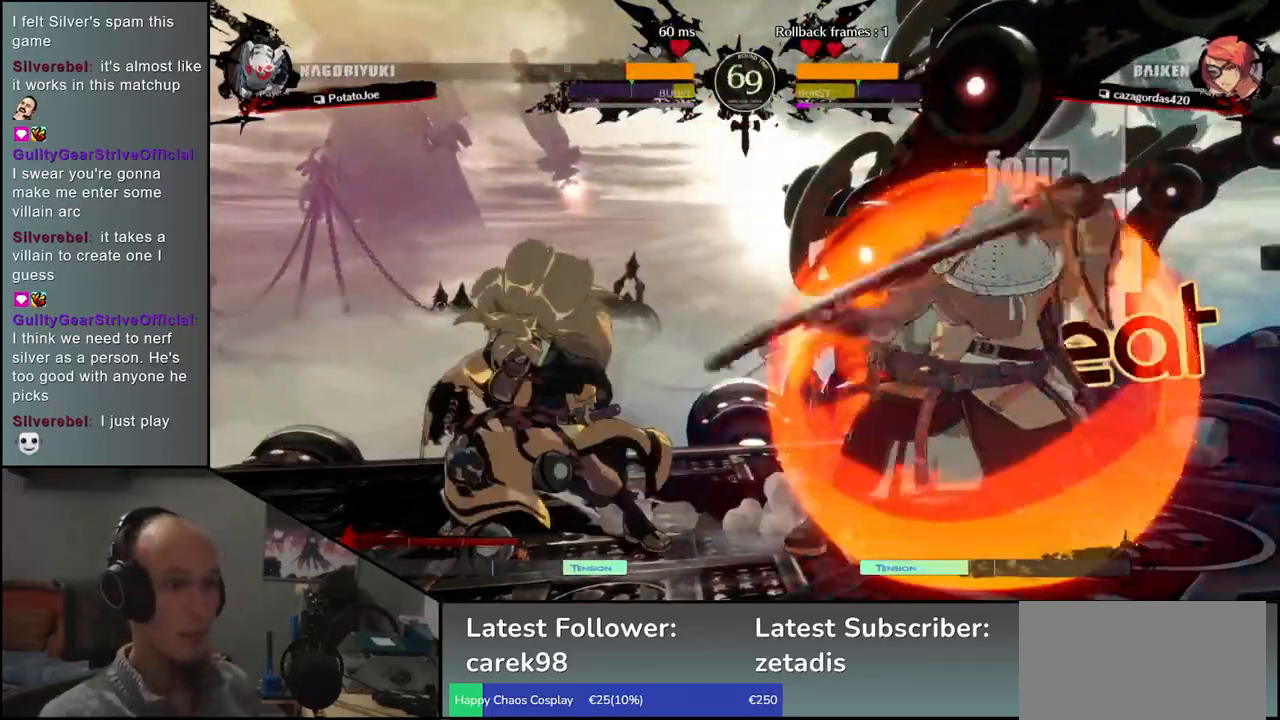
{"buttons": [], "left_stick": "center", "events": [[17, "L1", "up"], [17, "left_stick", "center"]]}
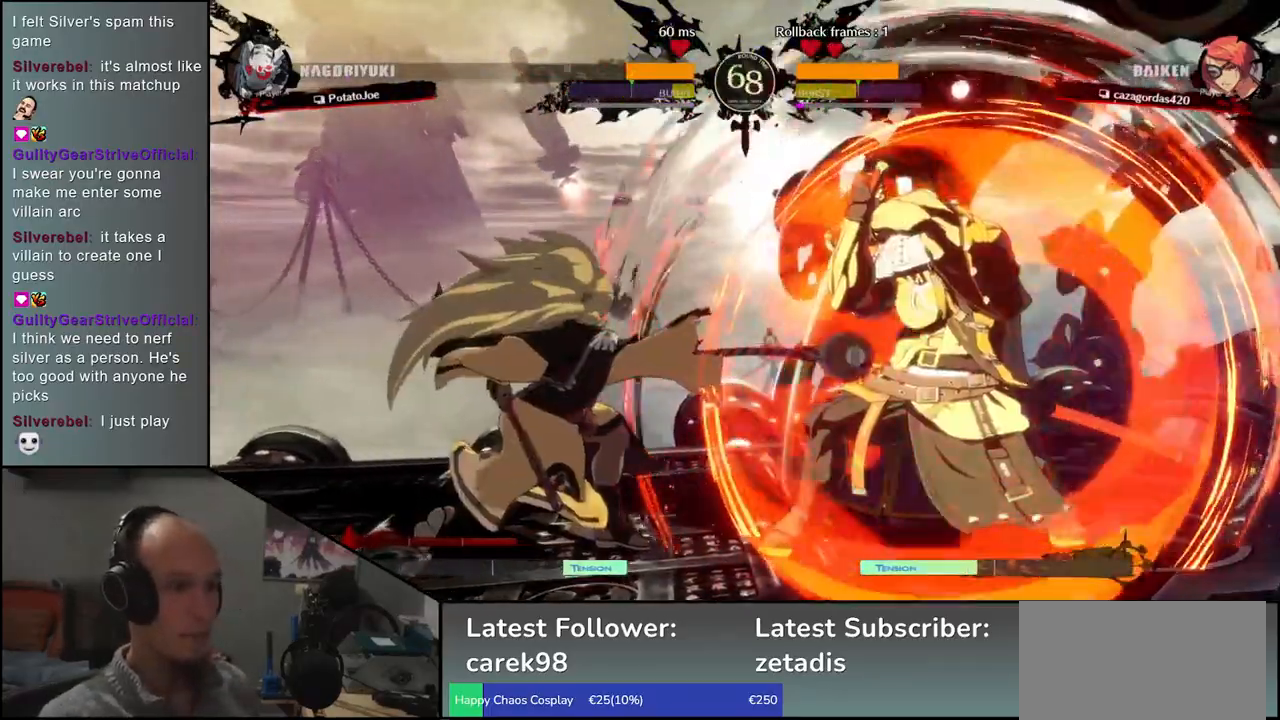
{"buttons": ["TRIANGLE"], "left_stick": "center", "events": [[467, "TRIANGLE", "down"]]}
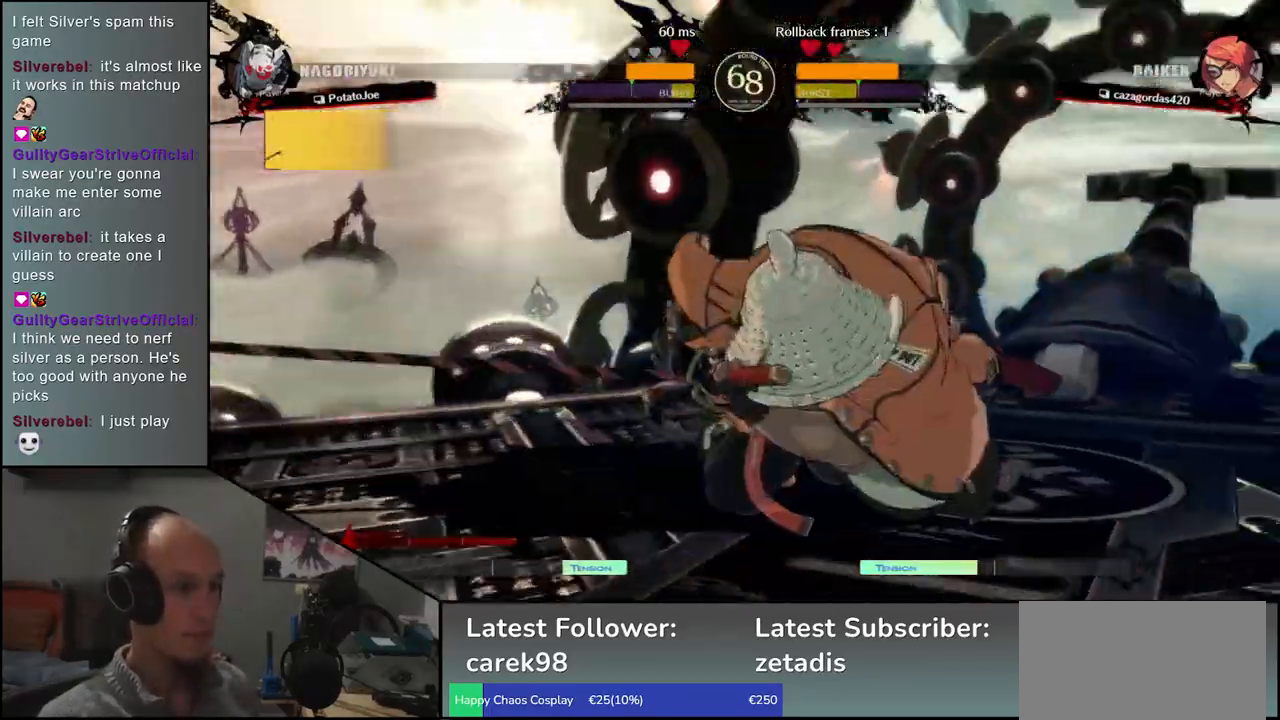
{"buttons": [], "left_stick": "center", "events": [[17, "TRIANGLE", "up"]]}
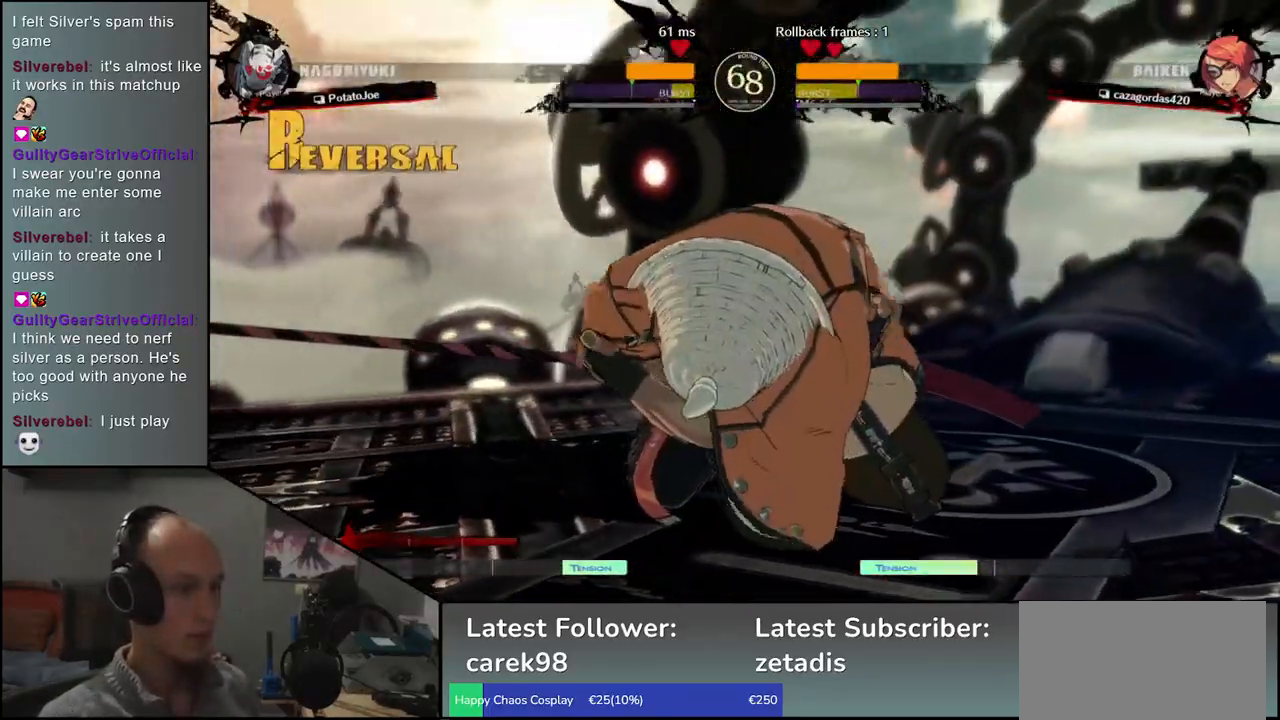
{"buttons": [], "left_stick": "center", "events": []}
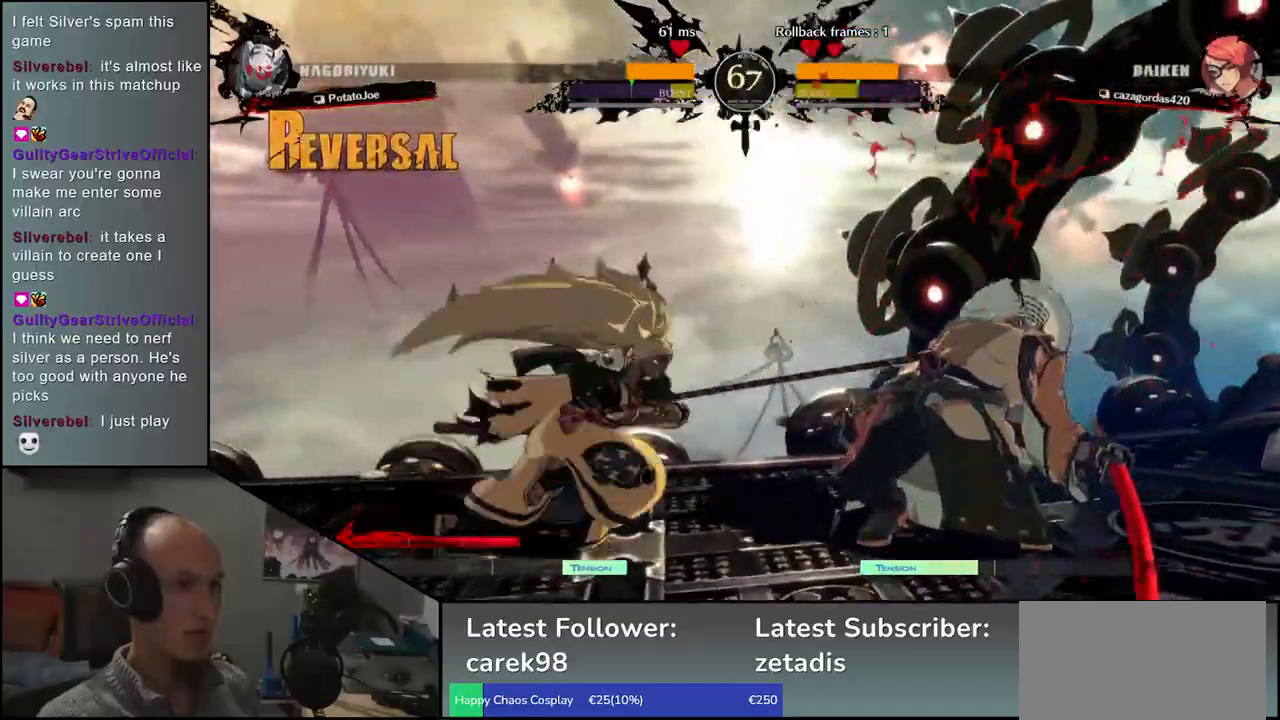
{"buttons": [], "left_stick": "down-right", "events": [[150, "left_stick", "right"], [417, "left_stick", "down-right"]]}
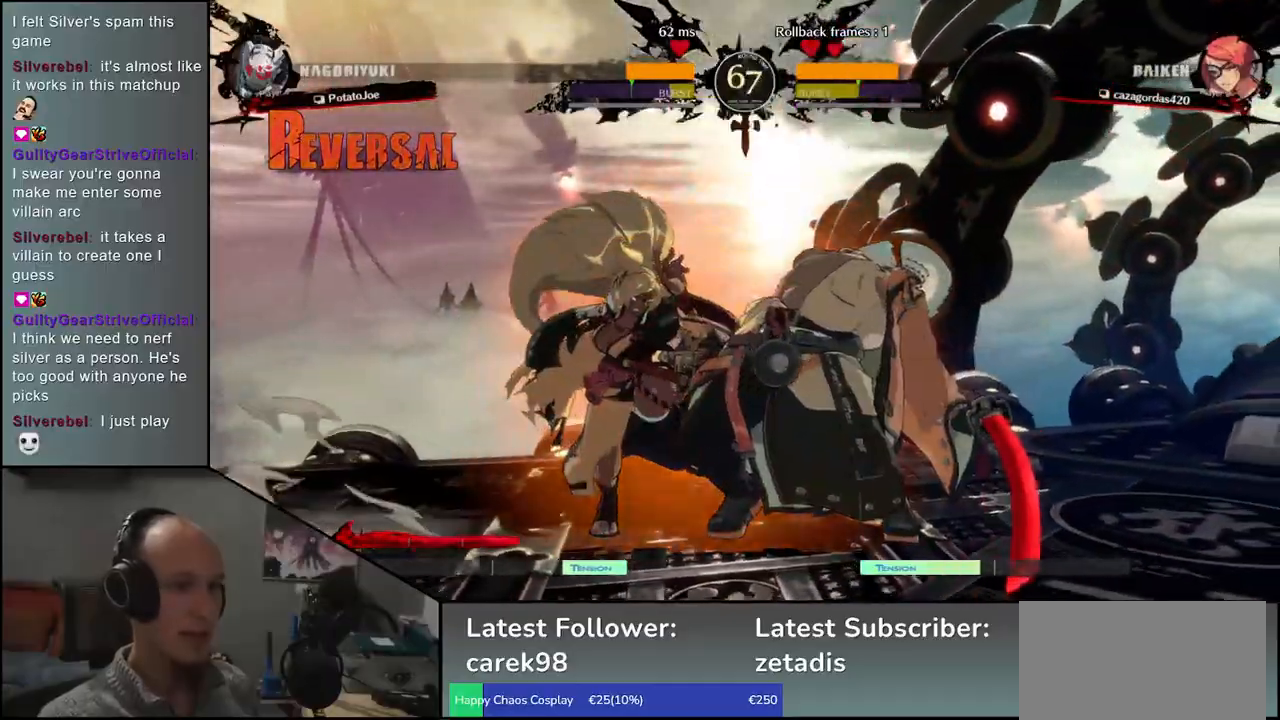
{"buttons": [], "left_stick": "center", "events": [[467, "left_stick", "center"]]}